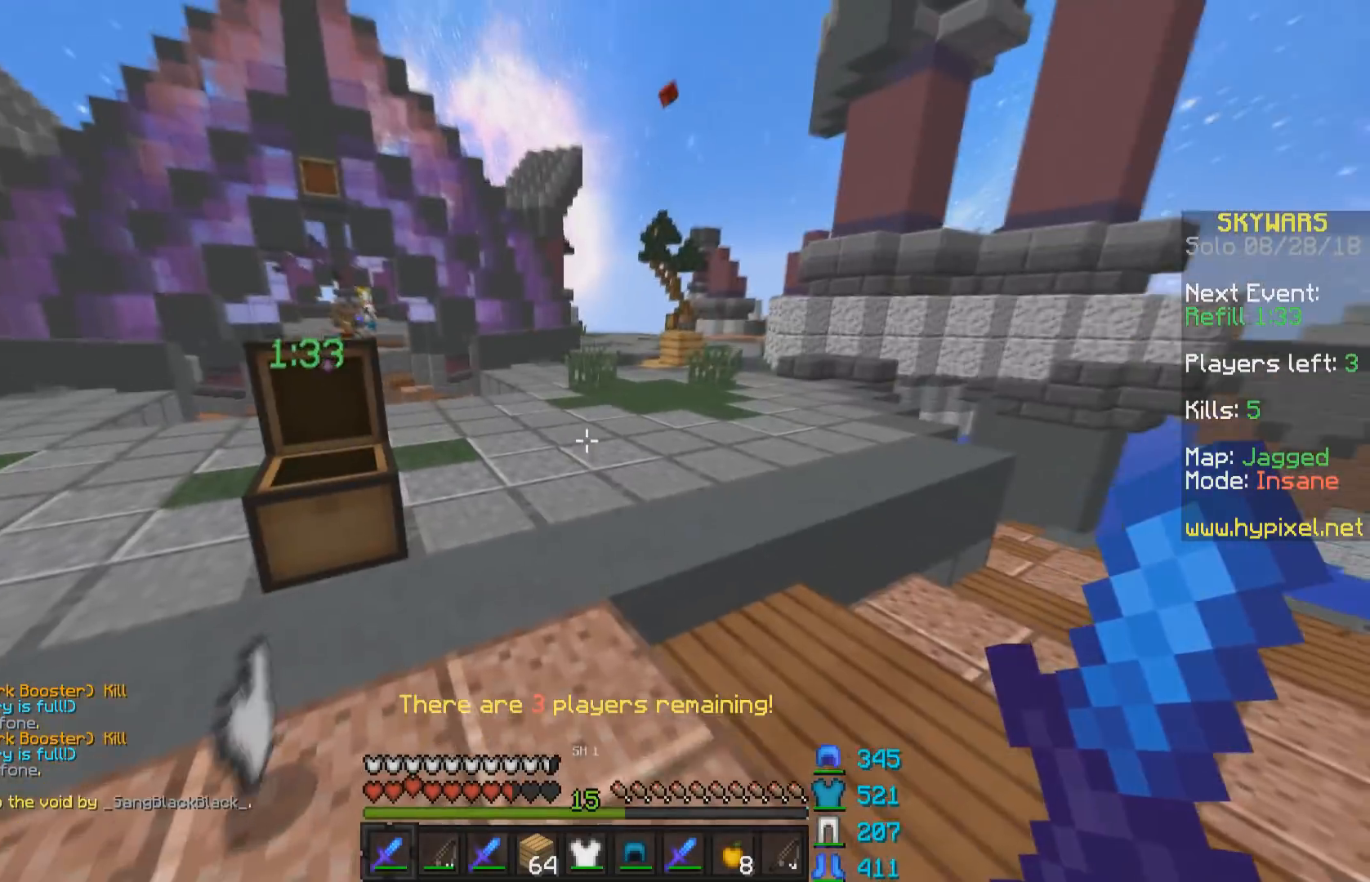
Gameplay with keyboard and mouse; each line is a JSON object with the keys and mouse buttons held at the frame after it. "events" lists presses ("down") and releases ("up") of "a", "d", "s", "space", "w", "mouse_left" and "mouse_right" between this image and that frame as [ms after this image, input, new state], when the widget could be followed in between. "mouse_left", "mouse_right" = the "left", "right" buttons of the "mouse" list. No other keys are recorded. Fast repeated clicks can show as one long hold. Mouse movement is not recorded.
{"keys": ["w"], "mouse": [], "events": [[200, "space", "down"], [400, "space", "up"]]}
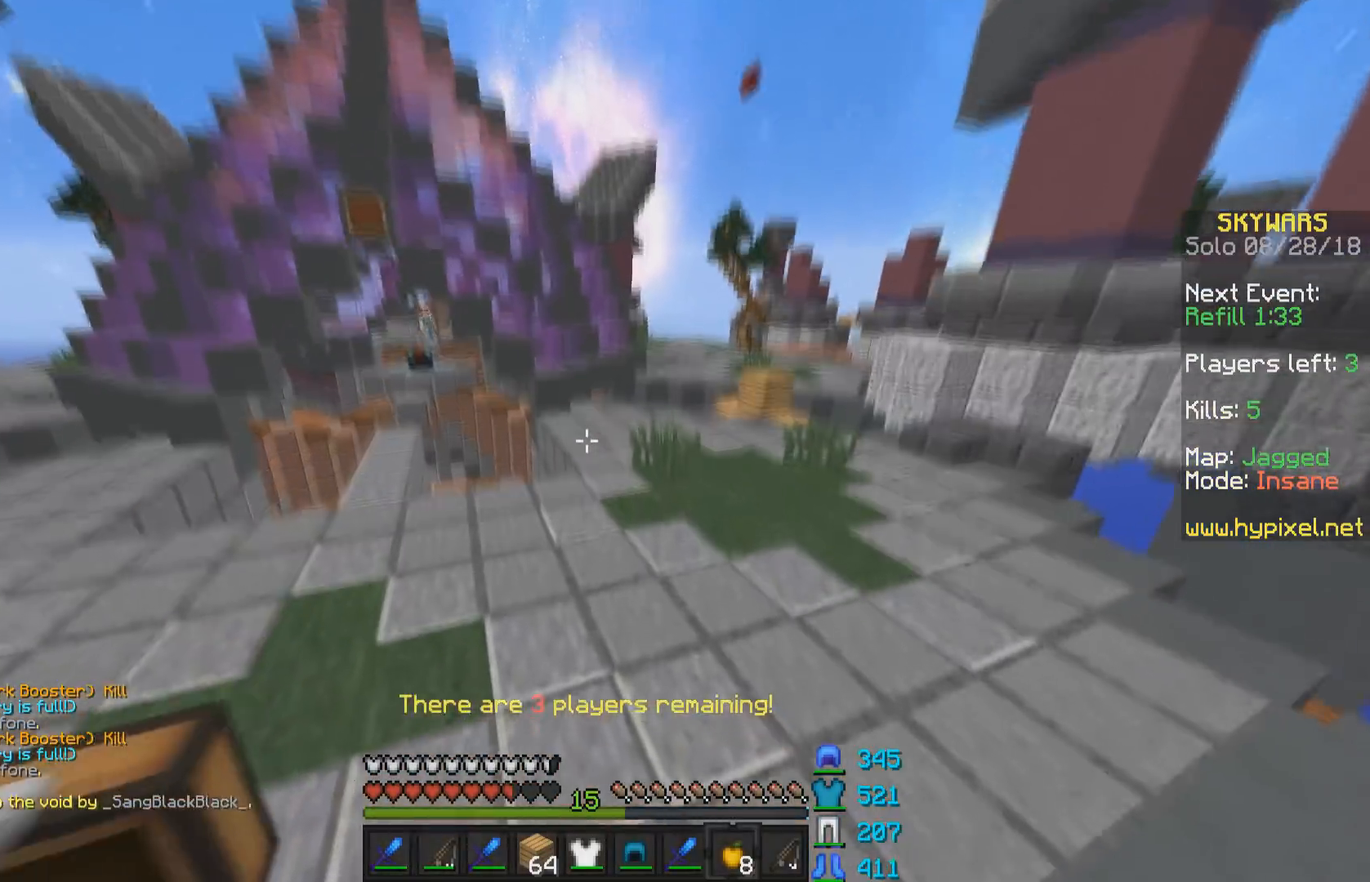
{"keys": ["a", "w"], "mouse": ["left", "right"], "events": [[50, "mouse_right", "down"], [200, "mouse_left", "down"], [300, "mouse_left", "up"], [450, "mouse_left", "down"], [500, "a", "down"]]}
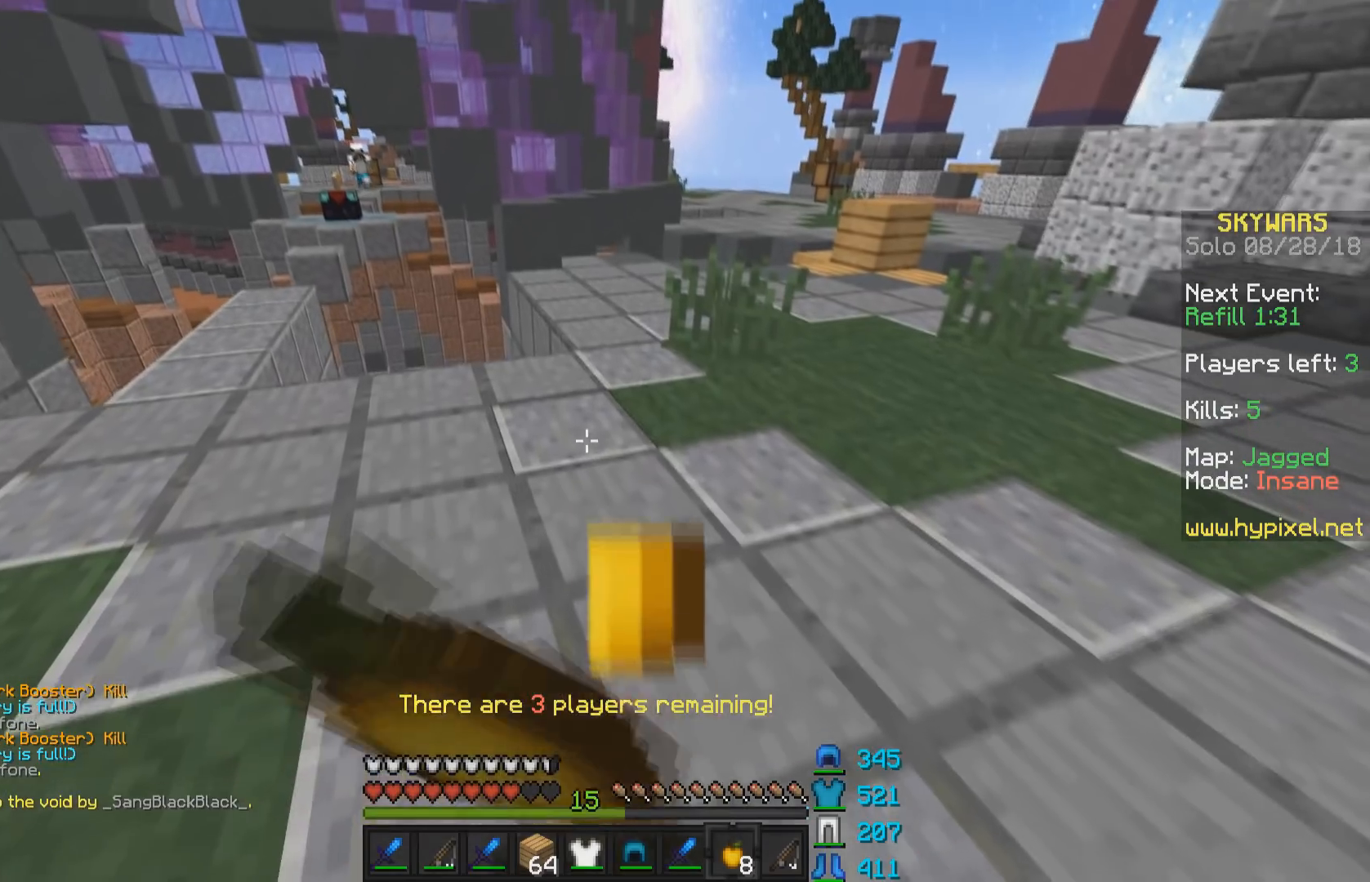
{"keys": ["a", "w"], "mouse": ["right"], "events": [[50, "mouse_left", "up"], [100, "mouse_left", "down"], [250, "mouse_left", "up"], [350, "mouse_left", "down"], [450, "mouse_left", "up"]]}
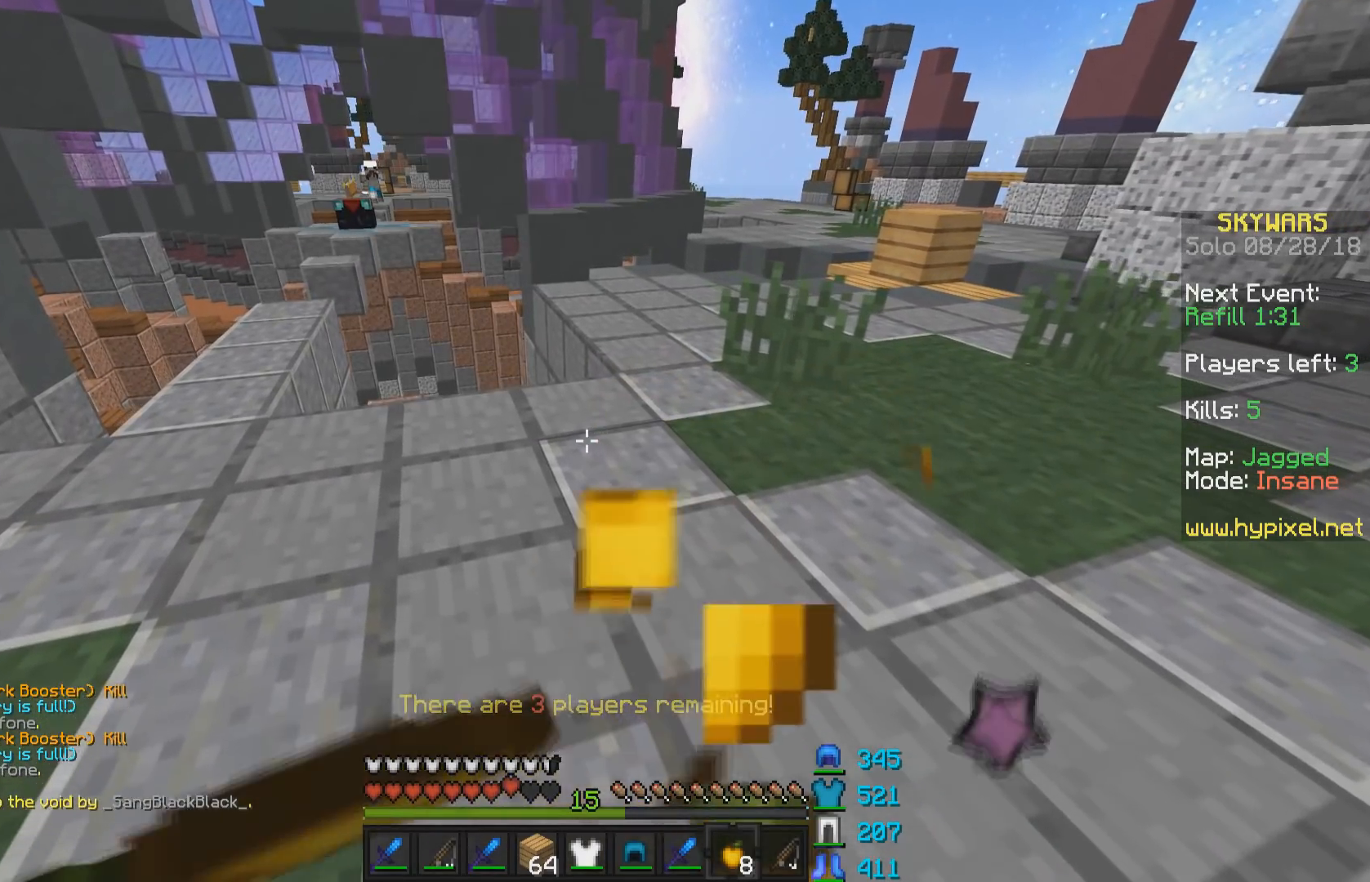
{"keys": ["d", "w"], "mouse": ["left", "right"], "events": [[50, "mouse_left", "down"], [100, "mouse_left", "up"], [250, "mouse_left", "down"], [300, "a", "up"], [300, "mouse_left", "up"], [450, "d", "down"], [450, "mouse_left", "down"]]}
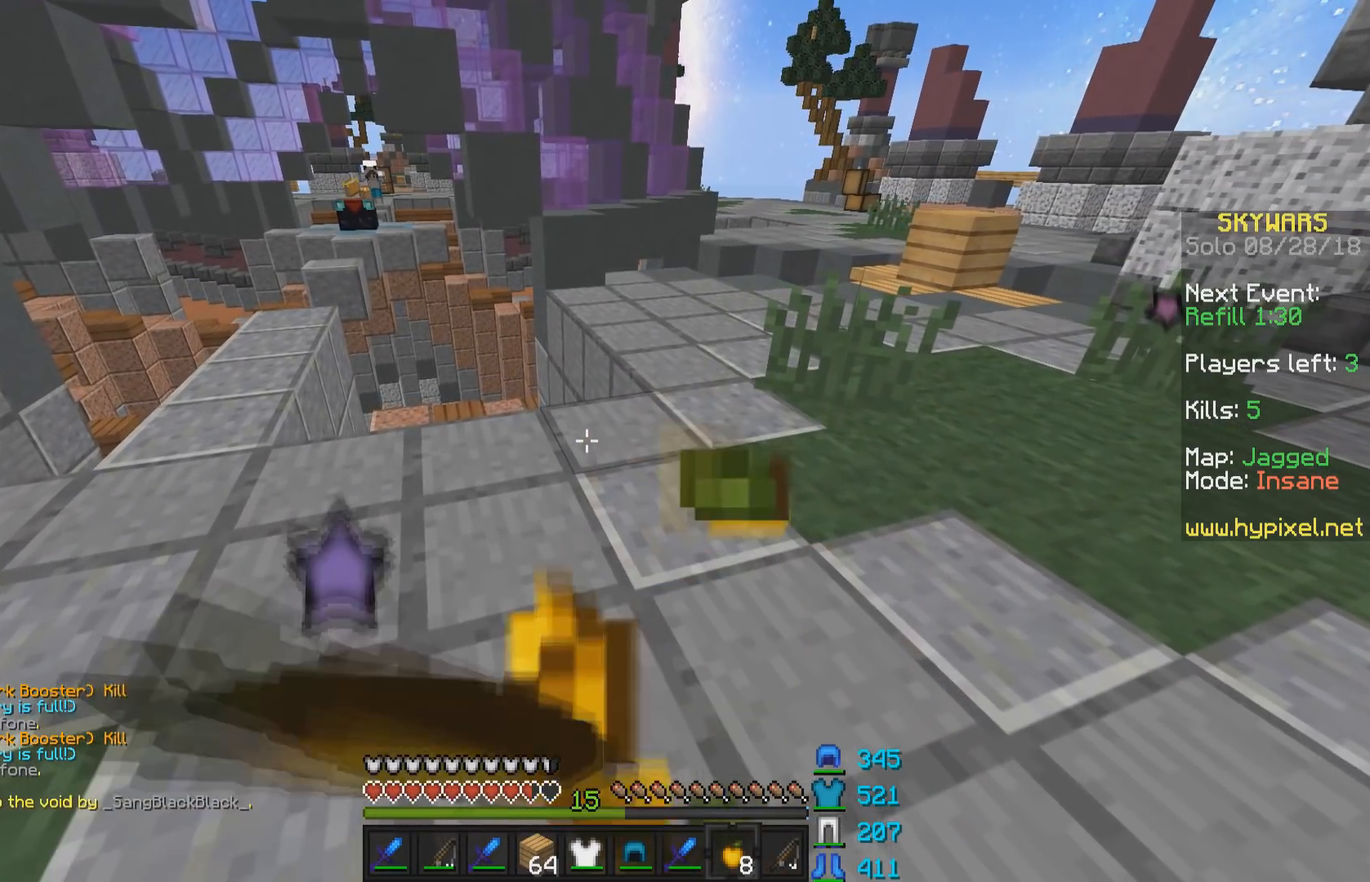
{"keys": ["w"], "mouse": [], "events": [[50, "mouse_left", "up"], [150, "d", "up"], [500, "mouse_right", "up"]]}